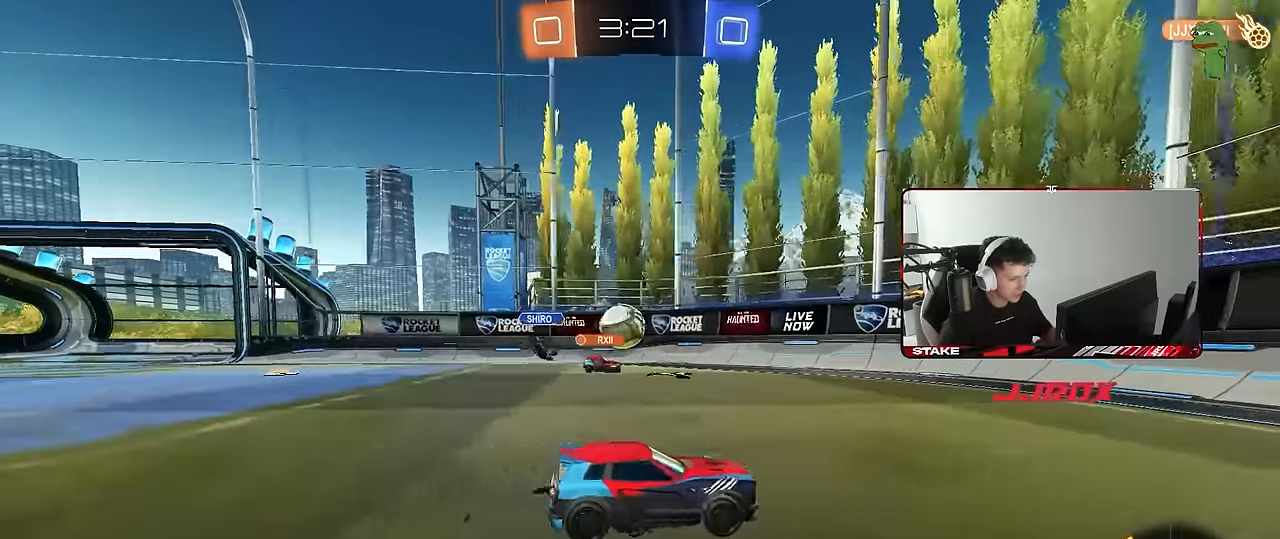
Gameplay with keyboard and mouse; each line is a JSON object with the keys and mouse buttons held at the frame after it. "events" lists presses ("down") and releases ("up") of "1", "2", "3", "4", "5", "a", "alt", "c", "caps_lock", "ctrl", "d", "e", "f", "g", "q", "r", "s", "shift", "space", "t", "tab", "v", "w", "x", "z", "mouse_left", "mouse_wheel" and "mouse_right" between this image and that frame as [ms after this image, input, new state], when the widget could be followed in between. "mouse_left", "mouse_wheel", "mouse_right" = the "left", "wheel", "right" buttons of the "mouse" list. No other keys are recorded. "wheel" means that the mouse wheel is clicked or scrolled. Mouse movement is not recorded.
{"keys": ["a", "w"], "mouse": ["left"], "events": [[67, "d", "up"], [117, "w", "down"], [400, "mouse_left", "down"], [433, "a", "down"]]}
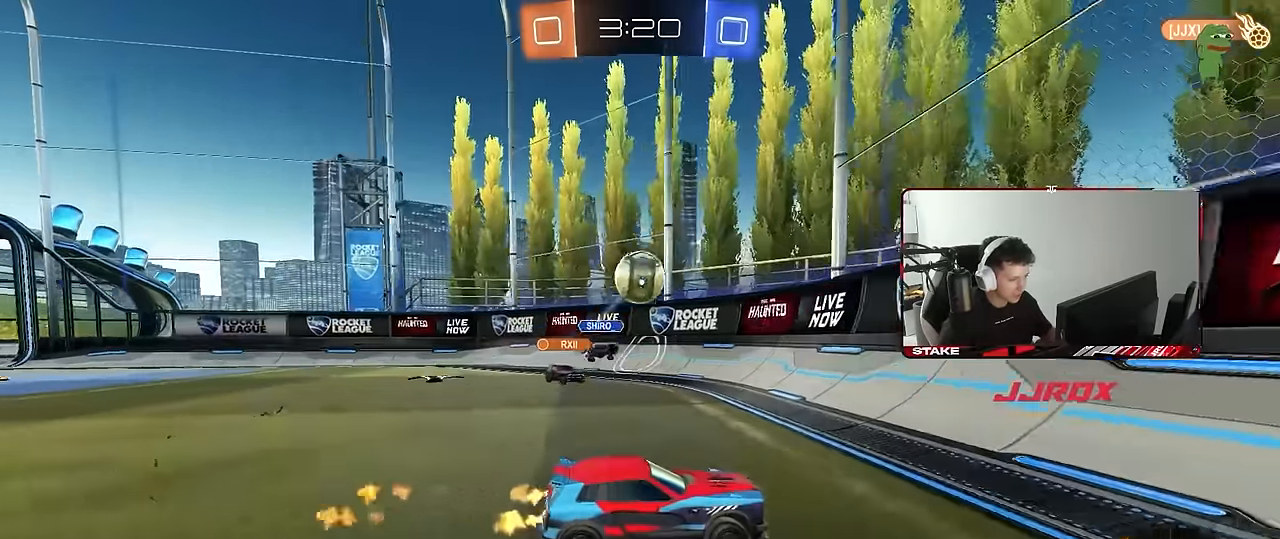
{"keys": ["w"], "mouse": ["left"], "events": [[83, "a", "up"], [183, "d", "down"], [267, "a", "down"], [267, "d", "up"], [367, "a", "up"]]}
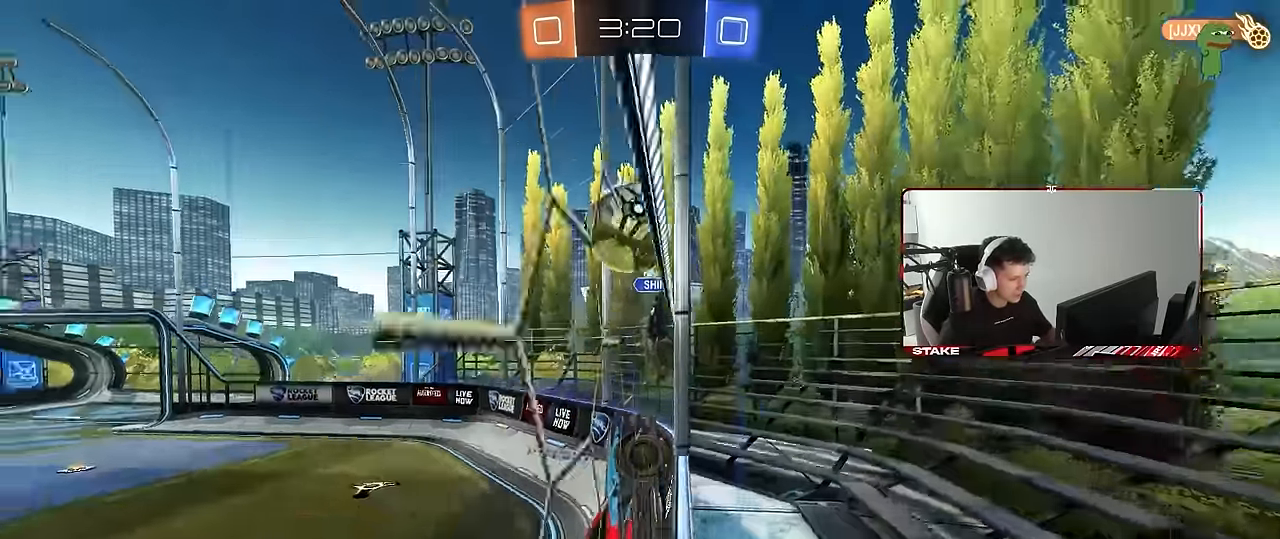
{"keys": ["d", "s", "shift"], "mouse": [], "events": [[100, "mouse_right", "down"], [100, "w", "up"], [233, "mouse_right", "up"], [283, "d", "down"], [333, "s", "down"], [433, "mouse_left", "up"], [433, "shift", "down"]]}
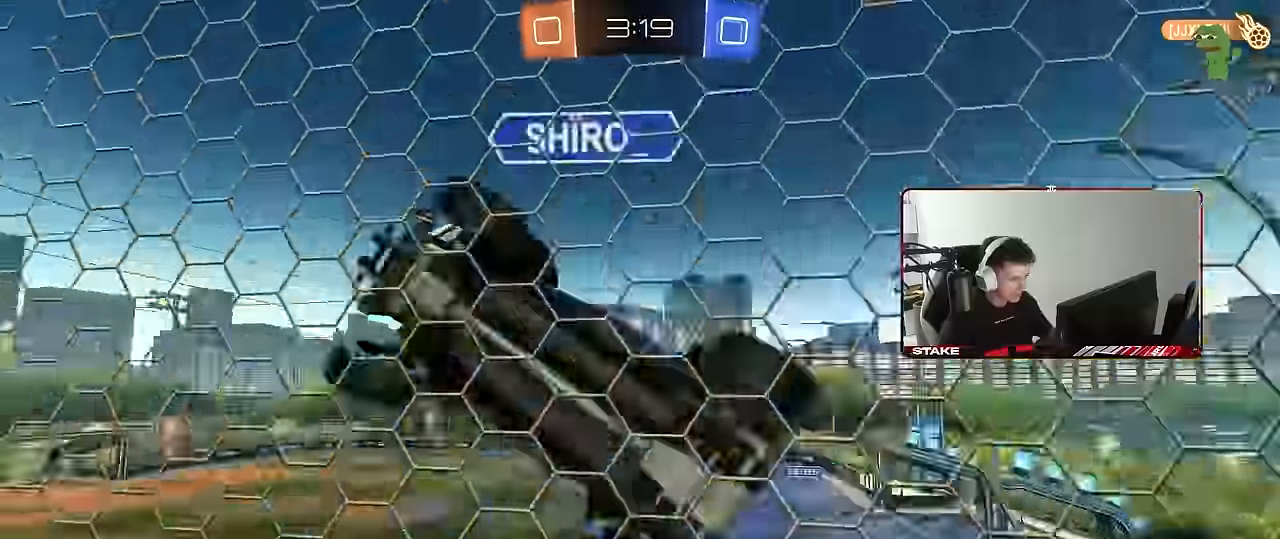
{"keys": ["a", "w"], "mouse": ["left"], "events": [[17, "shift", "up"], [117, "a", "down"], [117, "mouse_left", "down"], [150, "d", "up"], [217, "s", "up"], [300, "w", "down"], [350, "a", "up"], [350, "d", "down"], [433, "a", "down"], [433, "d", "up"]]}
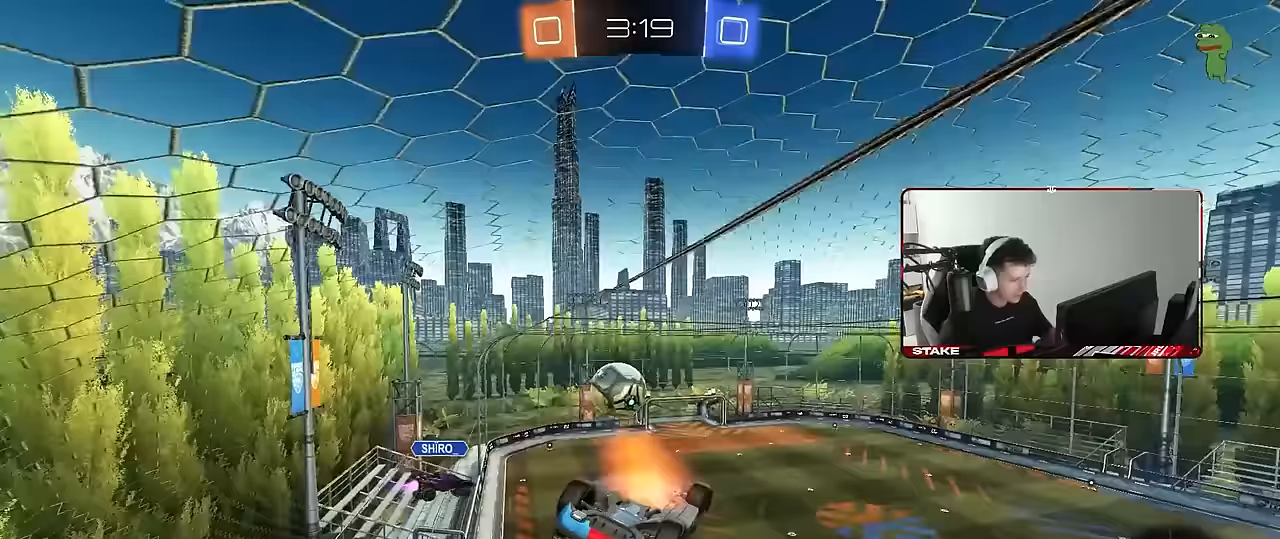
{"keys": ["a", "shift", "w"], "mouse": [], "events": [[33, "mouse_right", "down"], [133, "mouse_right", "up"], [183, "mouse_right", "down"], [267, "shift", "down"], [367, "mouse_right", "up"], [367, "w", "up"], [467, "mouse_left", "up"], [467, "w", "down"]]}
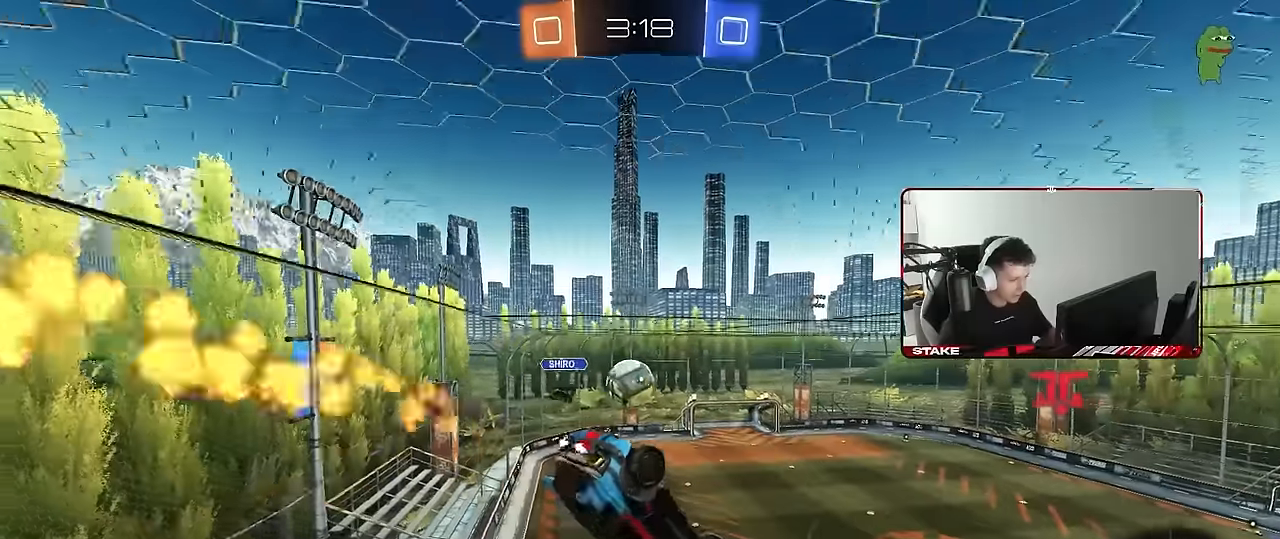
{"keys": ["a", "s", "shift"], "mouse": [], "events": [[150, "shift", "up"], [183, "w", "up"], [333, "shift", "down"], [467, "s", "down"]]}
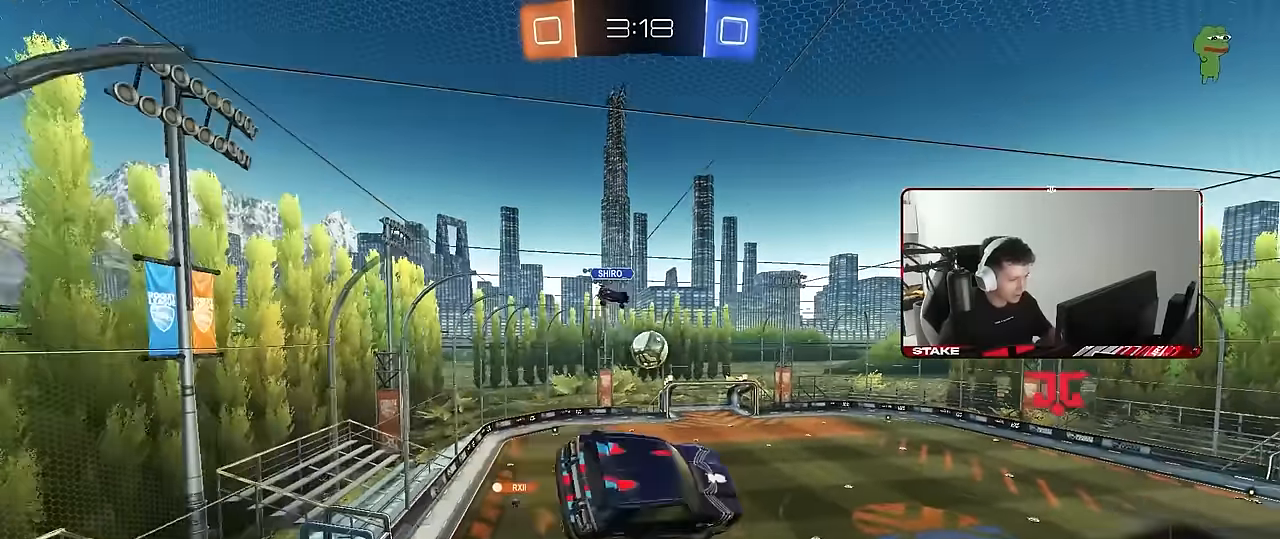
{"keys": [], "mouse": [], "events": [[67, "shift", "up"], [117, "a", "up"], [117, "s", "up"], [200, "d", "down"], [300, "w", "down"], [350, "shift", "down"], [433, "shift", "up"], [433, "w", "up"], [483, "d", "up"]]}
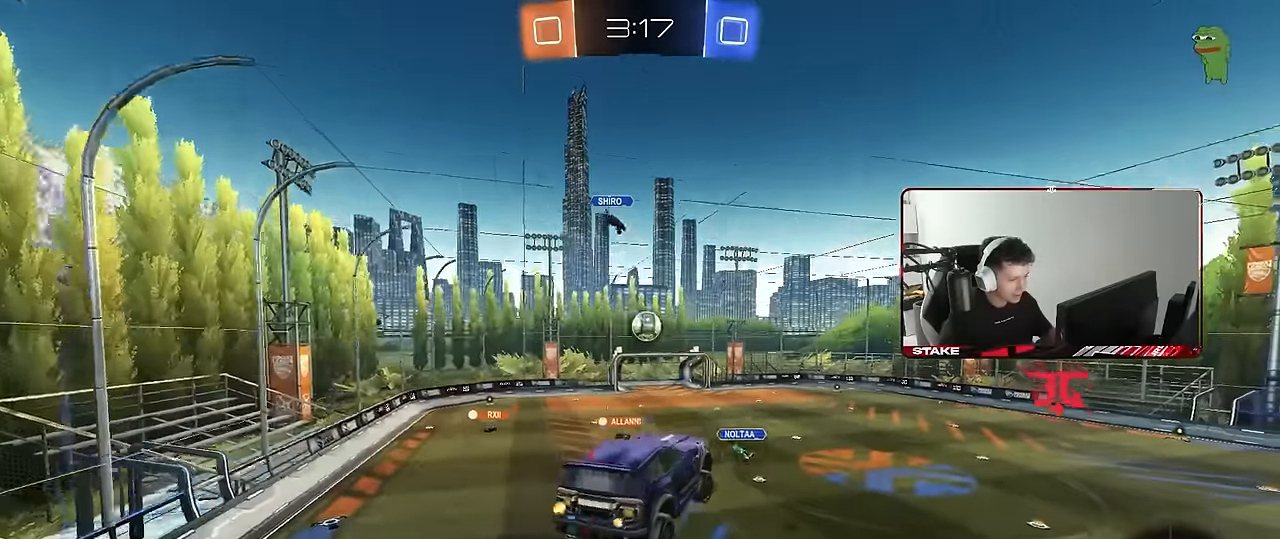
{"keys": ["a", "w"], "mouse": [], "events": [[417, "a", "down"], [417, "w", "down"]]}
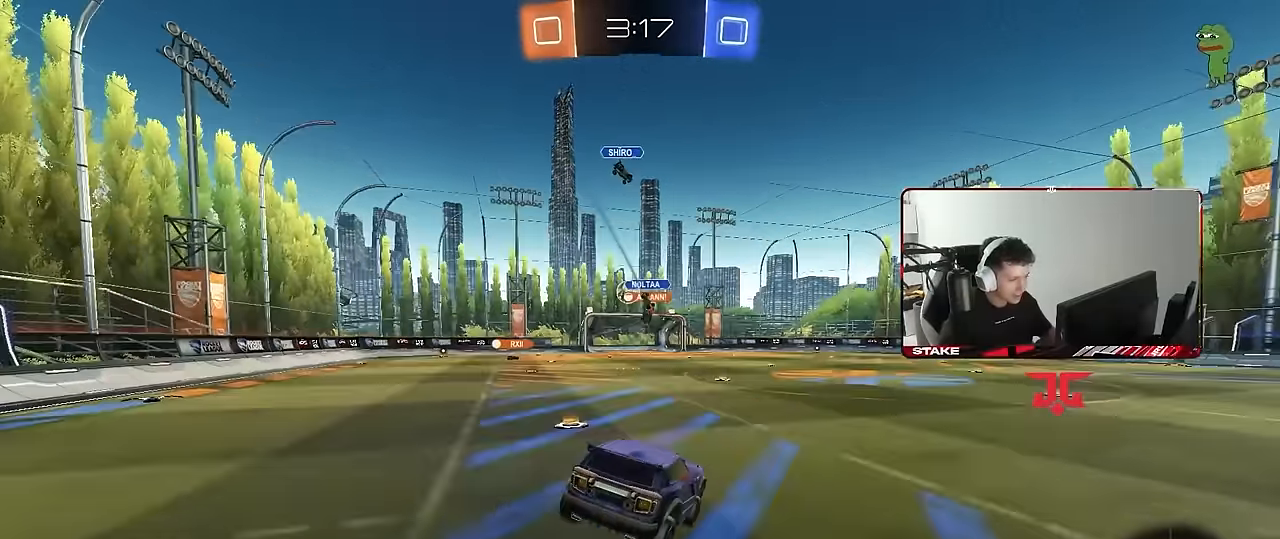
{"keys": ["d", "w"], "mouse": ["left"], "events": [[233, "a", "up"], [233, "mouse_left", "down"], [483, "d", "down"]]}
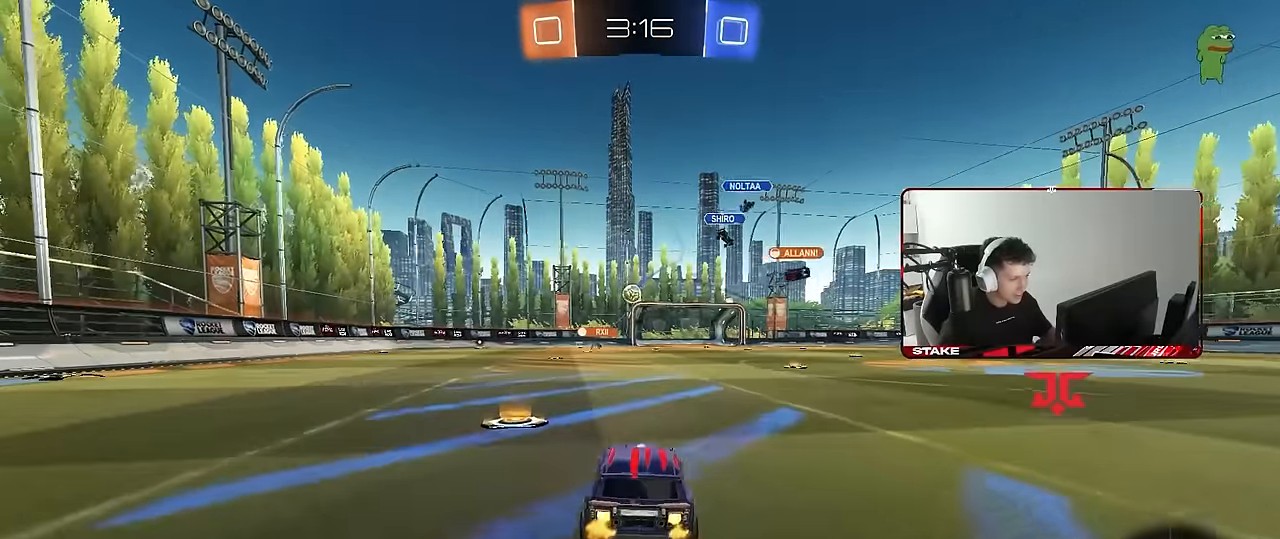
{"keys": ["a", "shift"], "mouse": ["left"], "events": [[17, "d", "up"], [17, "mouse_right", "down"], [67, "a", "down"], [67, "shift", "down"], [117, "mouse_right", "up"], [167, "mouse_right", "down"], [200, "s", "down"], [200, "w", "up"], [350, "mouse_right", "up"], [433, "s", "up"]]}
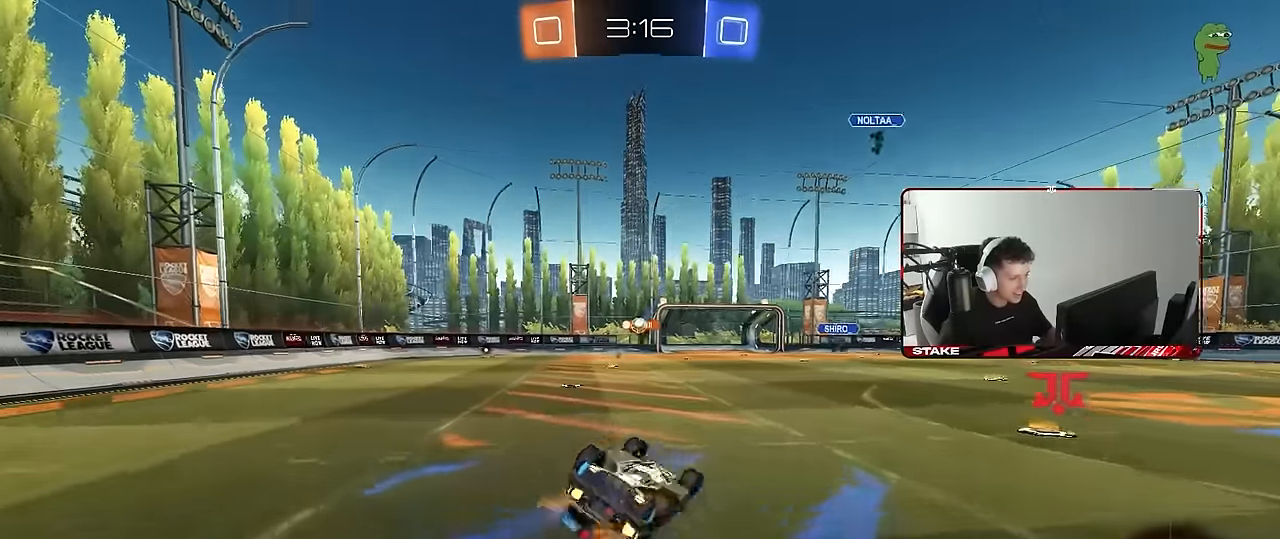
{"keys": ["a"], "mouse": [], "events": [[83, "s", "down"], [133, "mouse_left", "up"], [317, "s", "up"], [450, "shift", "up"]]}
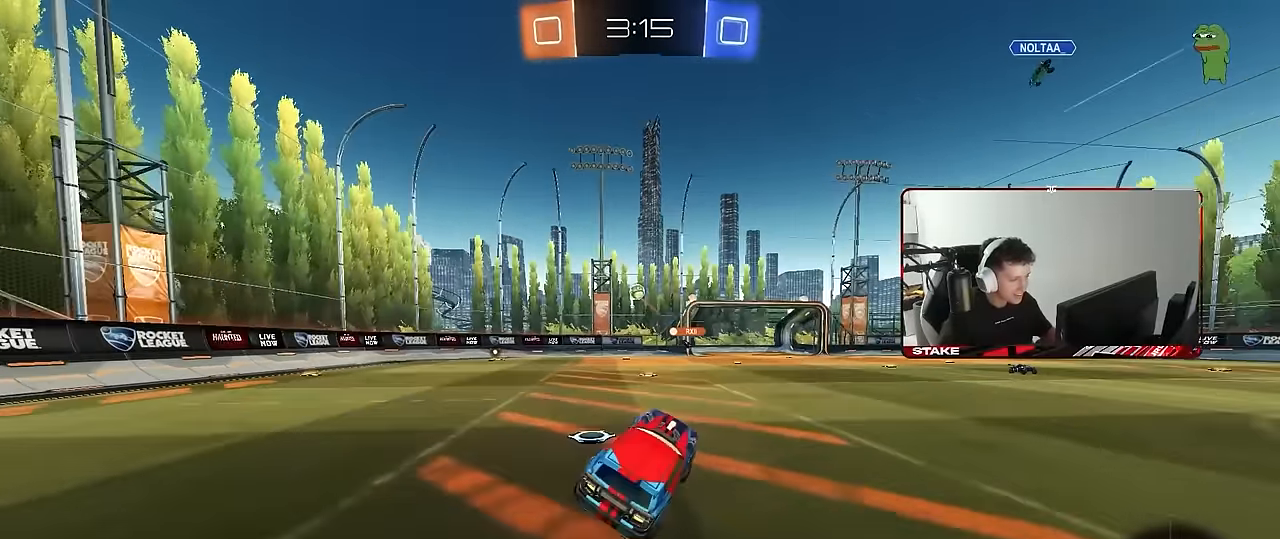
{"keys": ["w"], "mouse": ["left"], "events": [[150, "a", "up"], [233, "w", "down"], [333, "a", "down"], [383, "mouse_left", "down"], [467, "a", "up"]]}
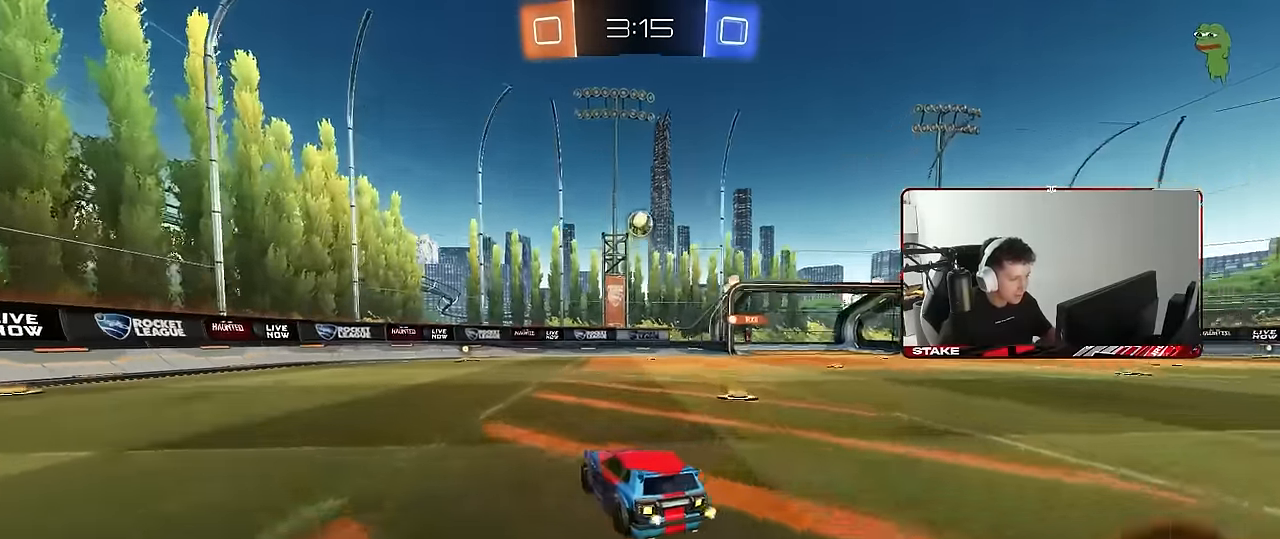
{"keys": ["space", "w"], "mouse": ["left"], "events": [[67, "mouse_left", "up"], [67, "space", "down"], [250, "space", "up"], [300, "mouse_left", "down"], [483, "space", "down"]]}
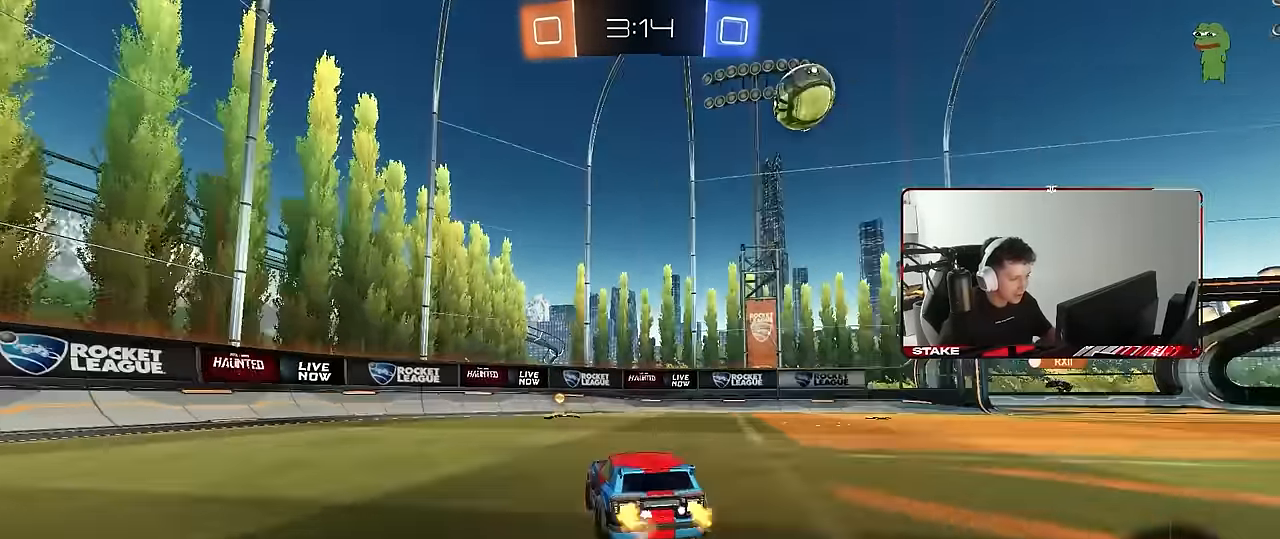
{"keys": ["w"], "mouse": [], "events": [[33, "mouse_left", "up"], [183, "space", "up"]]}
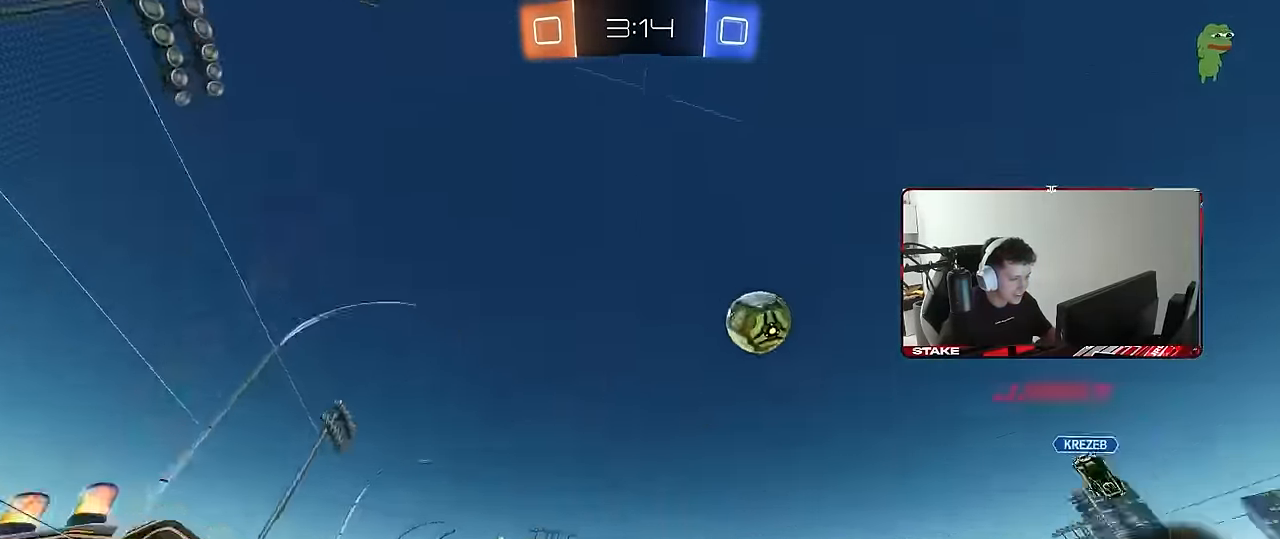
{"keys": ["d", "w"], "mouse": ["left"], "events": [[100, "d", "down"], [150, "shift", "down"], [283, "shift", "up"], [333, "mouse_left", "down"]]}
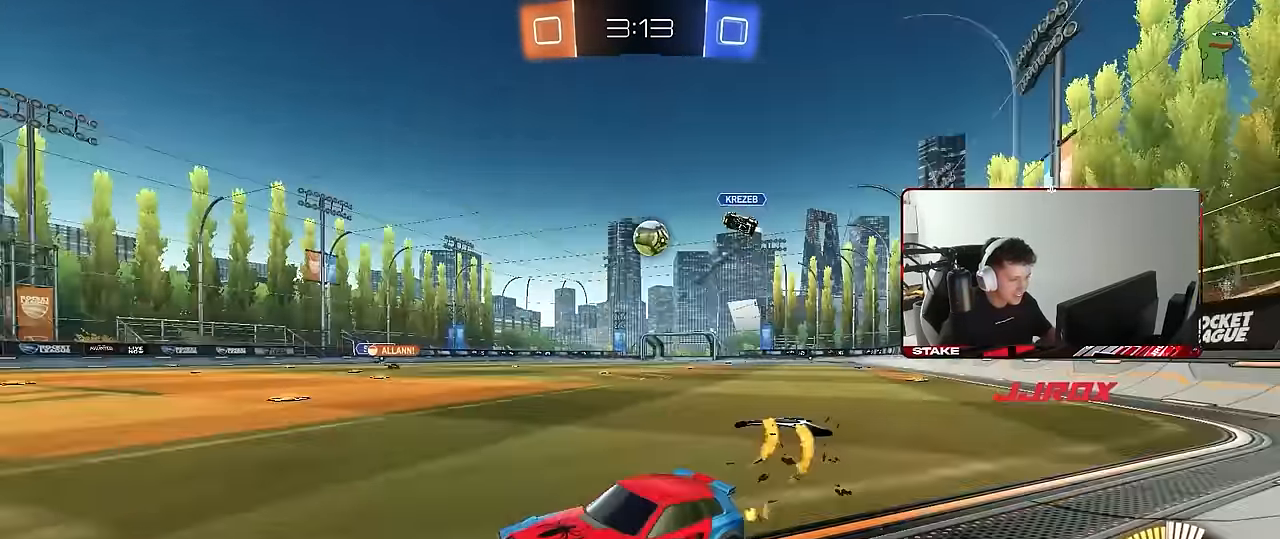
{"keys": ["d", "w"], "mouse": [], "events": [[67, "shift", "down"], [117, "mouse_left", "up"], [117, "shift", "up"]]}
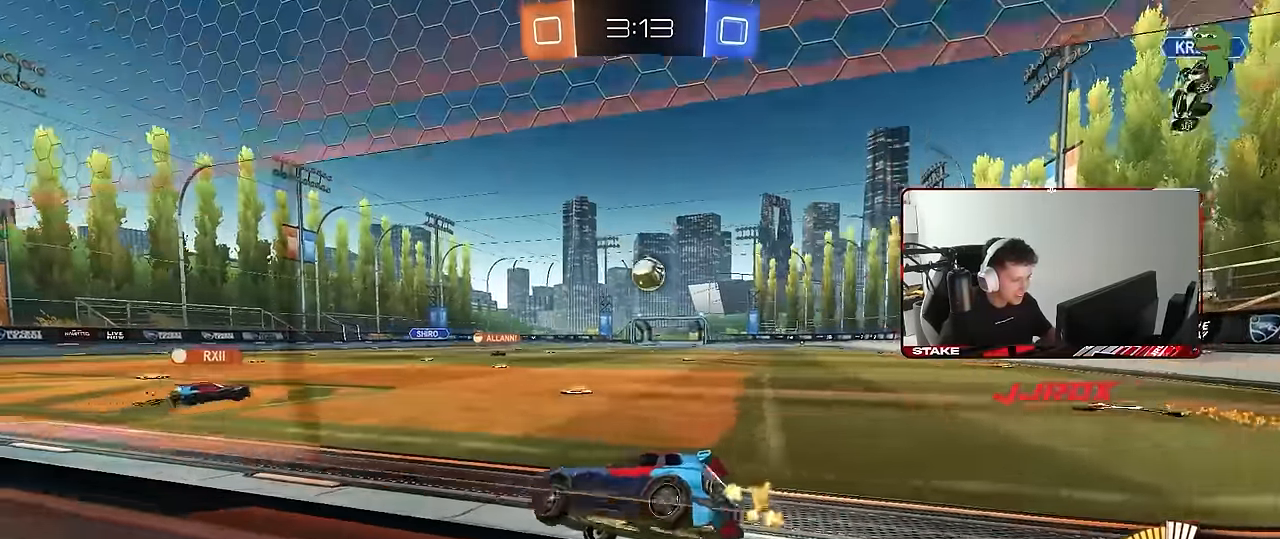
{"keys": ["d", "w"], "mouse": [], "events": [[133, "d", "up"], [267, "mouse_left", "down"], [450, "d", "down"], [500, "mouse_left", "up"]]}
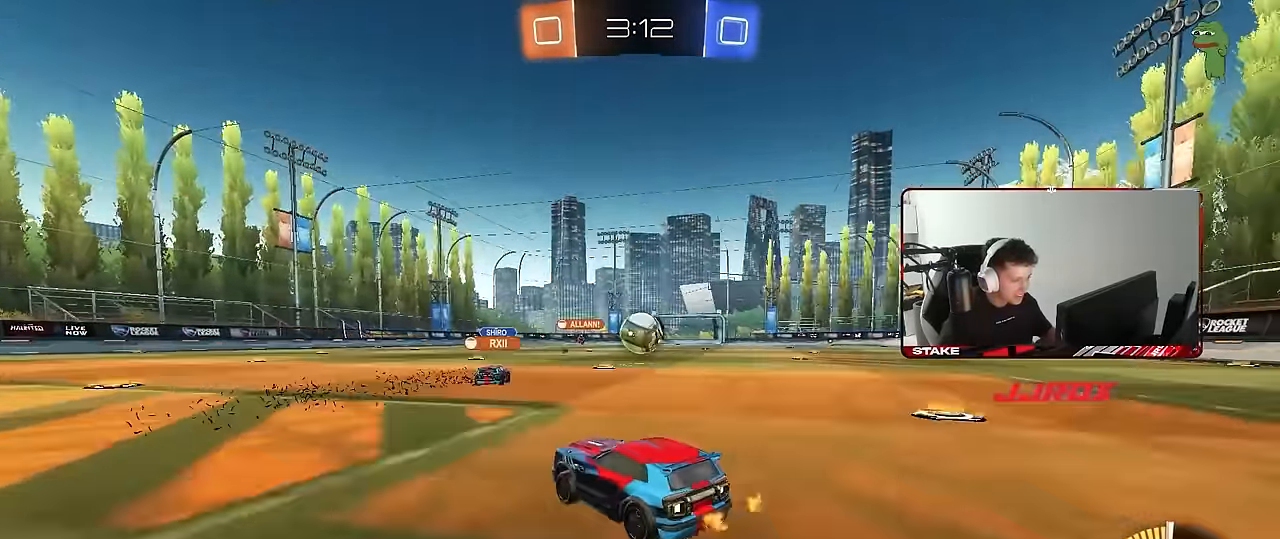
{"keys": ["w"], "mouse": [], "events": [[100, "d", "up"], [283, "d", "down"], [417, "d", "up"]]}
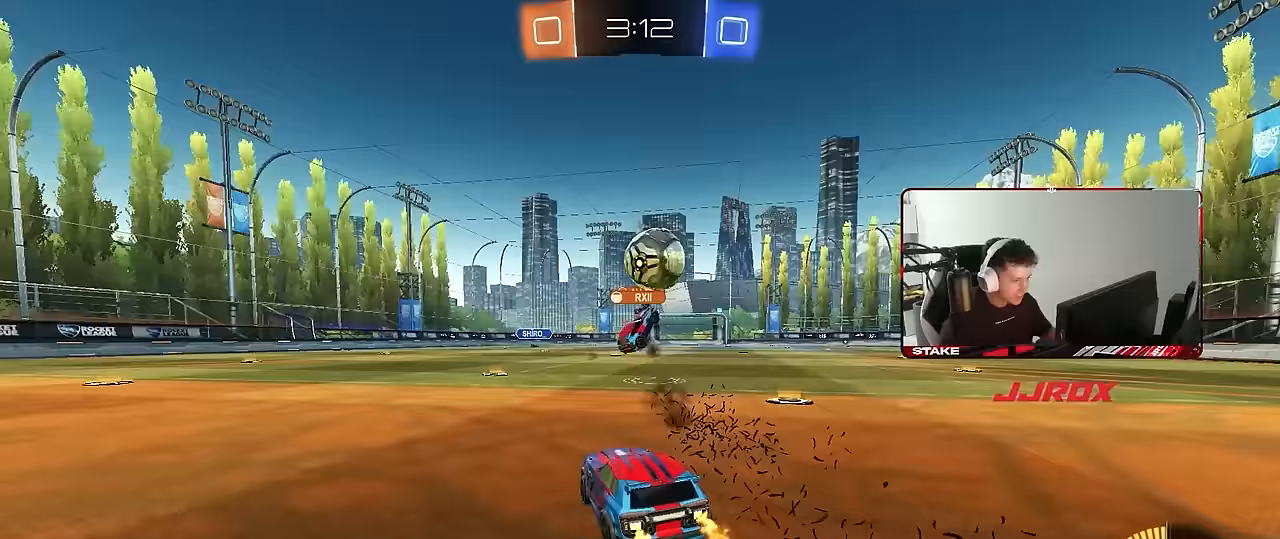
{"keys": [], "mouse": [], "events": [[117, "a", "down"], [200, "a", "up"], [200, "w", "up"], [350, "s", "down"], [450, "s", "up"]]}
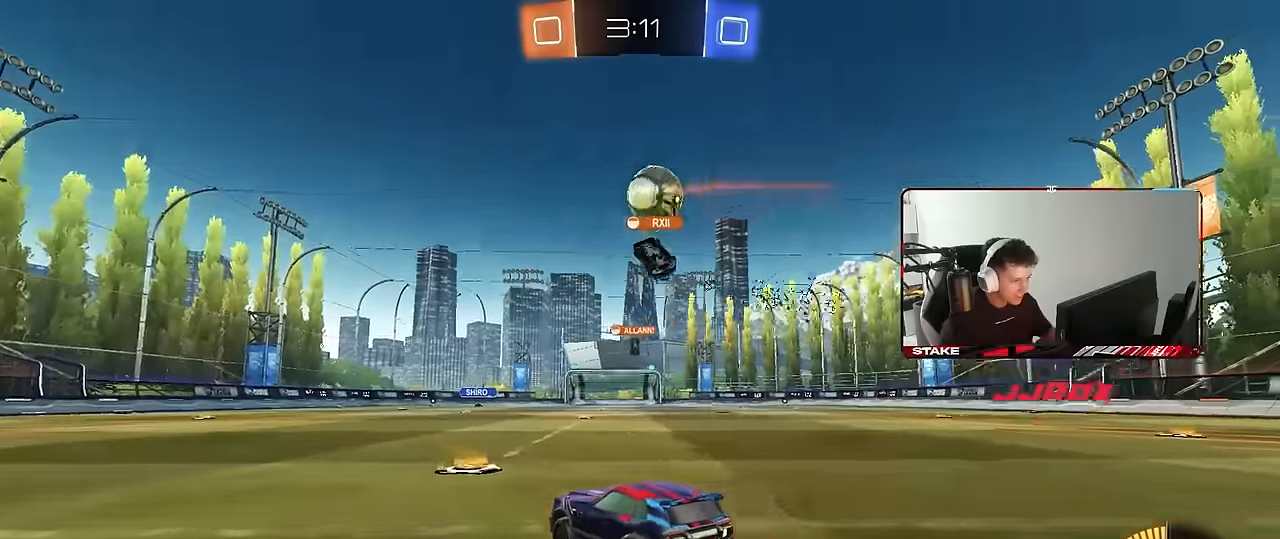
{"keys": ["w"], "mouse": [], "events": [[83, "w", "down"]]}
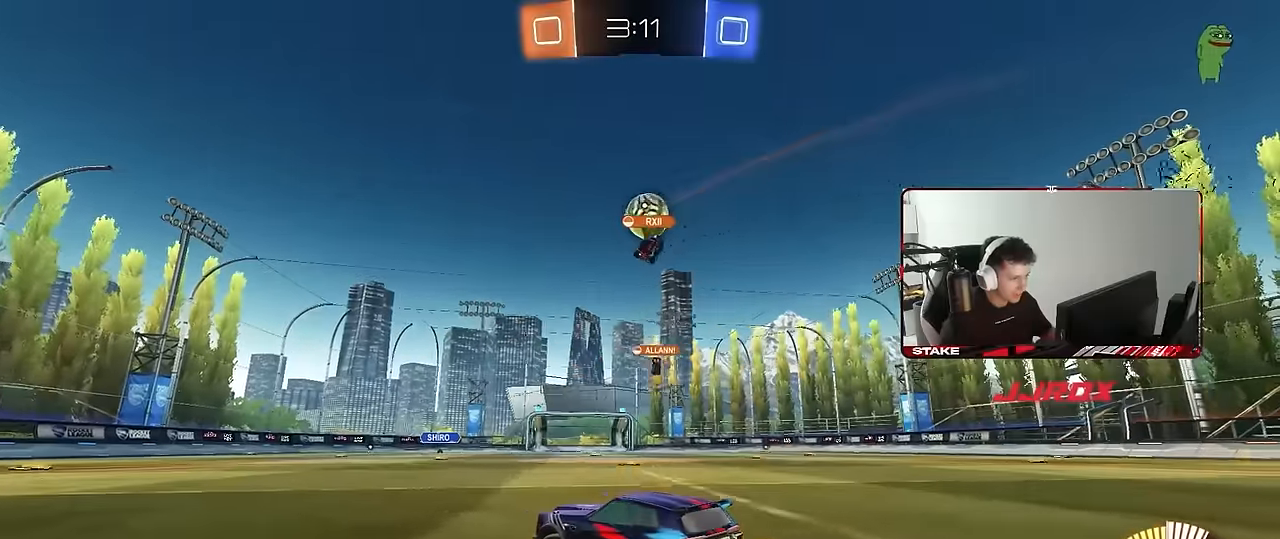
{"keys": ["w"], "mouse": [], "events": [[283, "d", "down"], [433, "d", "up"]]}
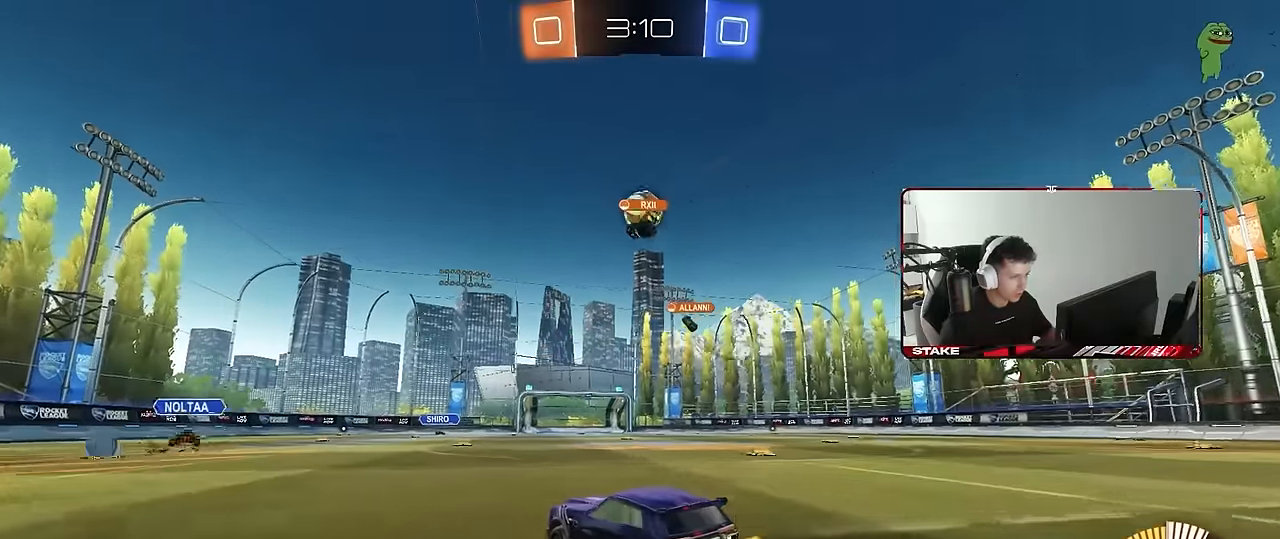
{"keys": ["w"], "mouse": [], "events": [[217, "d", "down"], [350, "d", "up"]]}
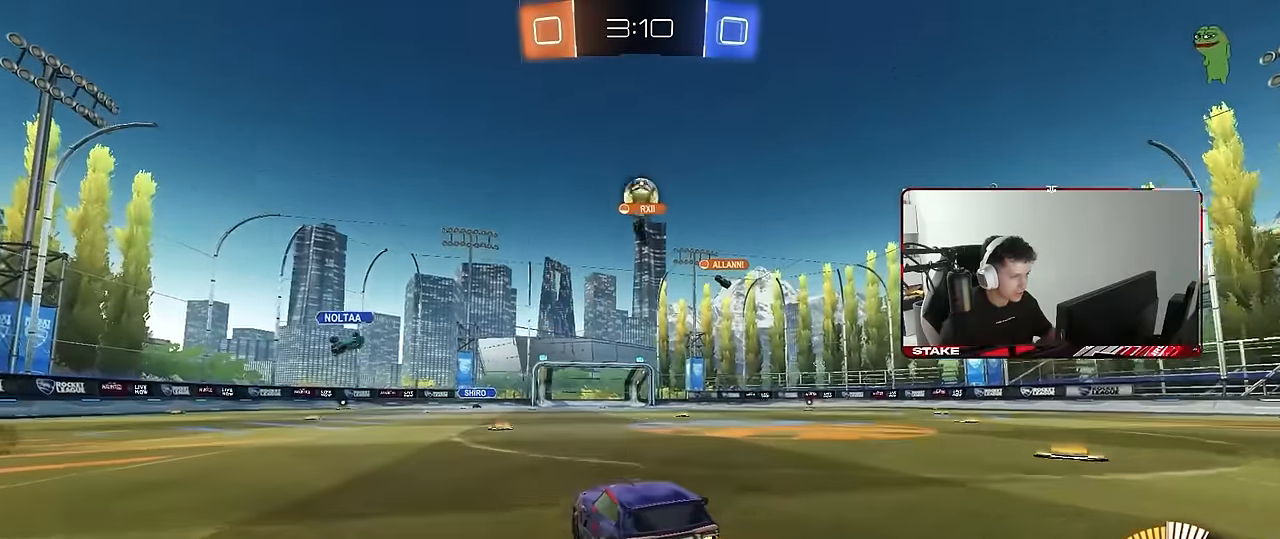
{"keys": ["w"], "mouse": [], "events": [[267, "a", "down"], [450, "a", "up"]]}
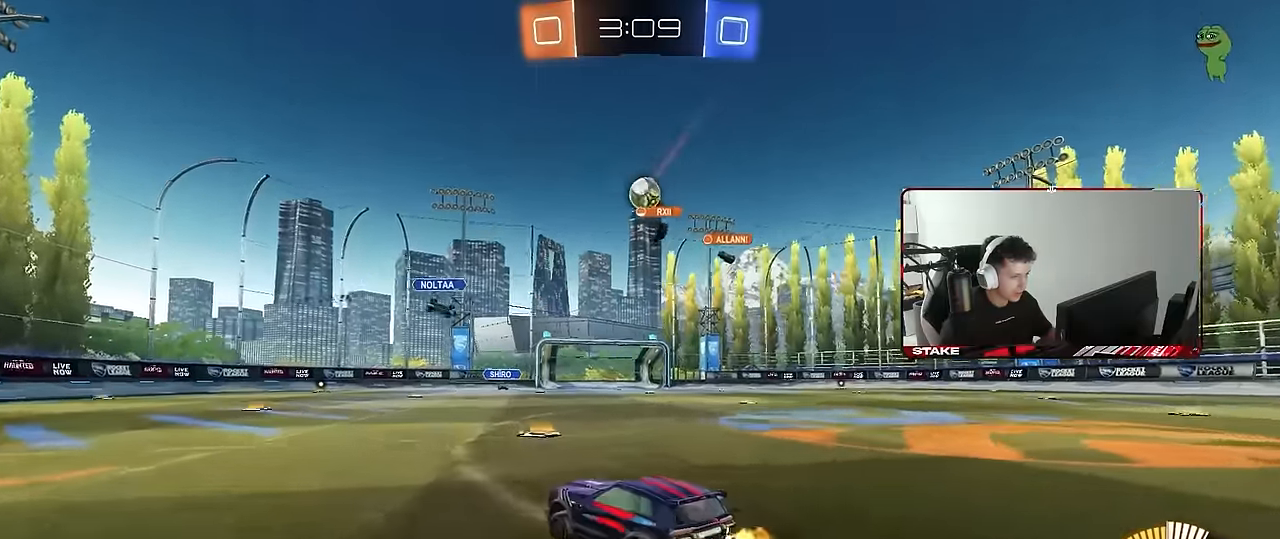
{"keys": ["d", "w"], "mouse": [], "events": [[50, "d", "down"]]}
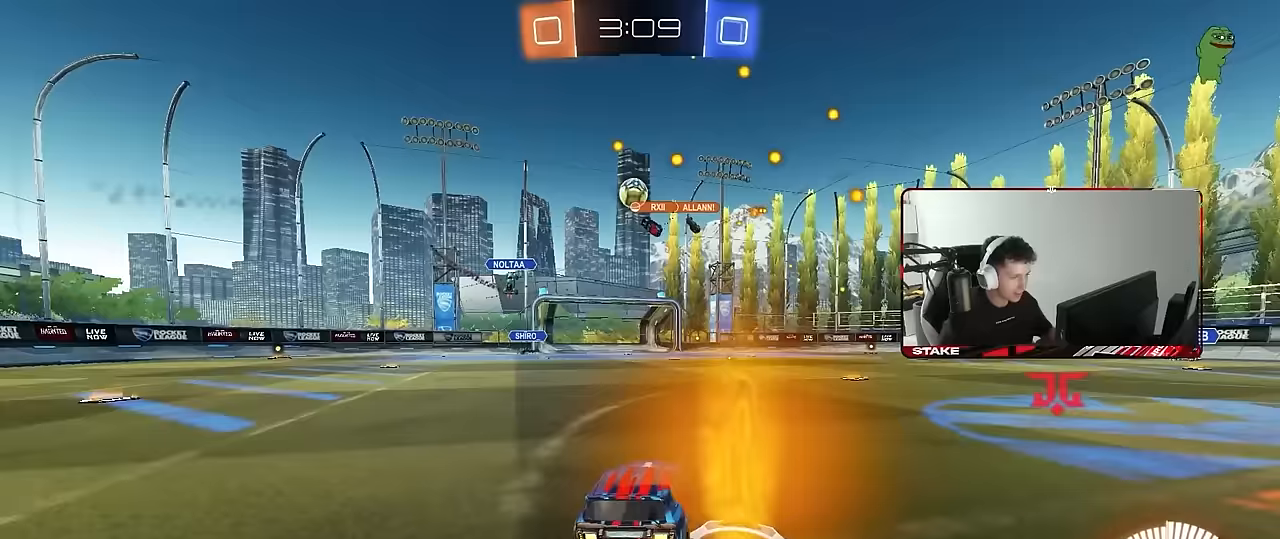
{"keys": ["a", "w"], "mouse": [], "events": [[67, "d", "up"], [400, "a", "down"]]}
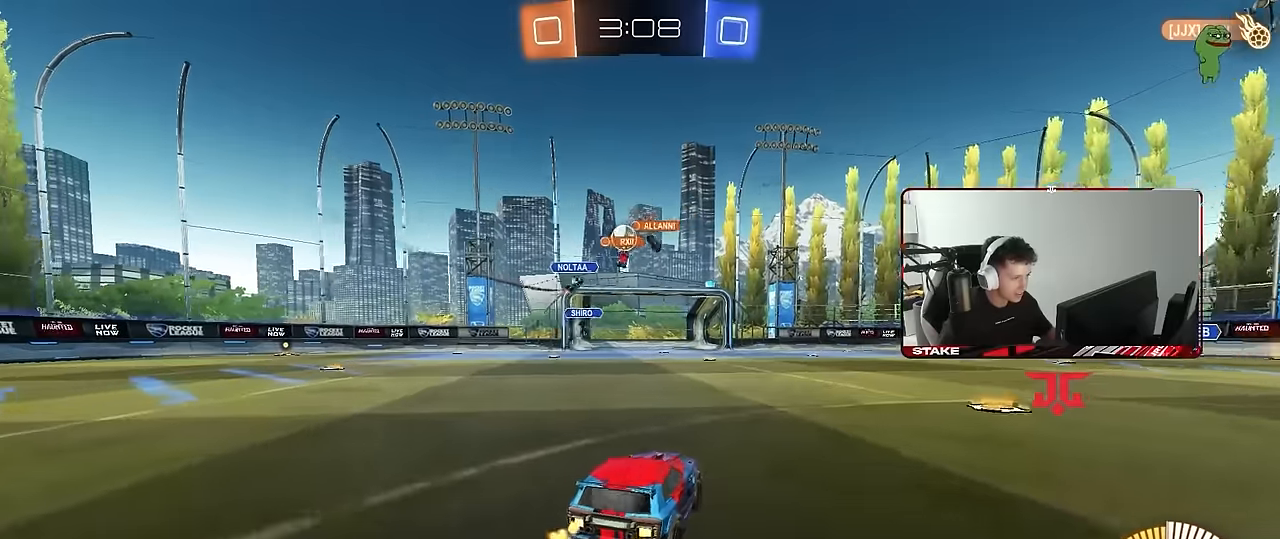
{"keys": [], "mouse": [], "events": [[83, "a", "up"], [133, "d", "down"], [267, "d", "up"], [367, "a", "down"], [500, "a", "up"], [500, "w", "up"]]}
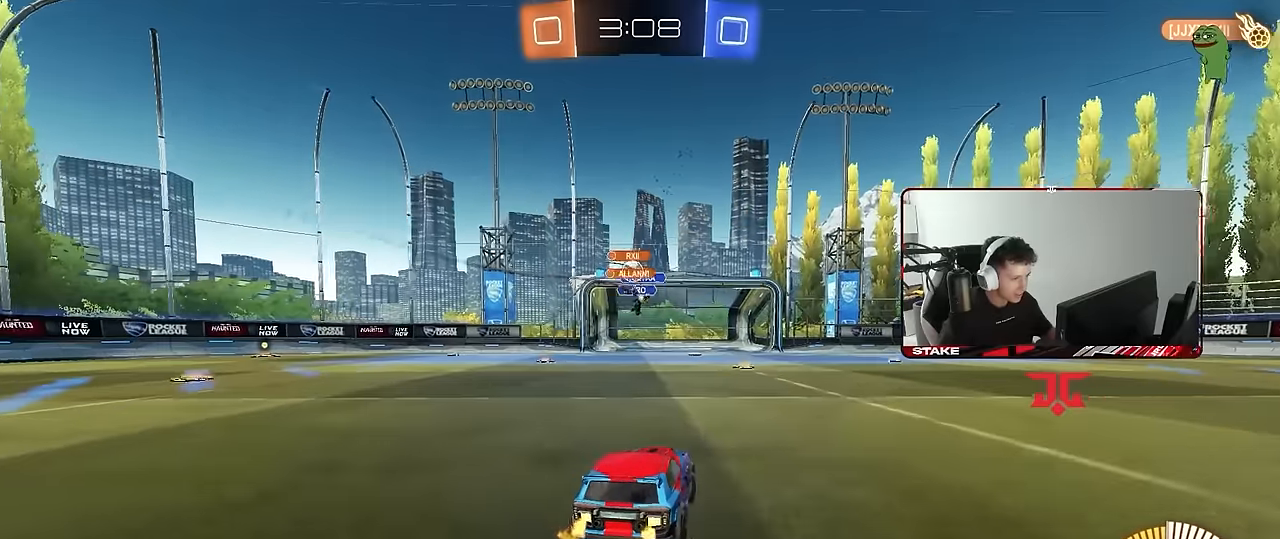
{"keys": ["d", "w"], "mouse": [], "events": [[150, "a", "down"], [233, "w", "down"], [383, "a", "up"], [383, "d", "down"]]}
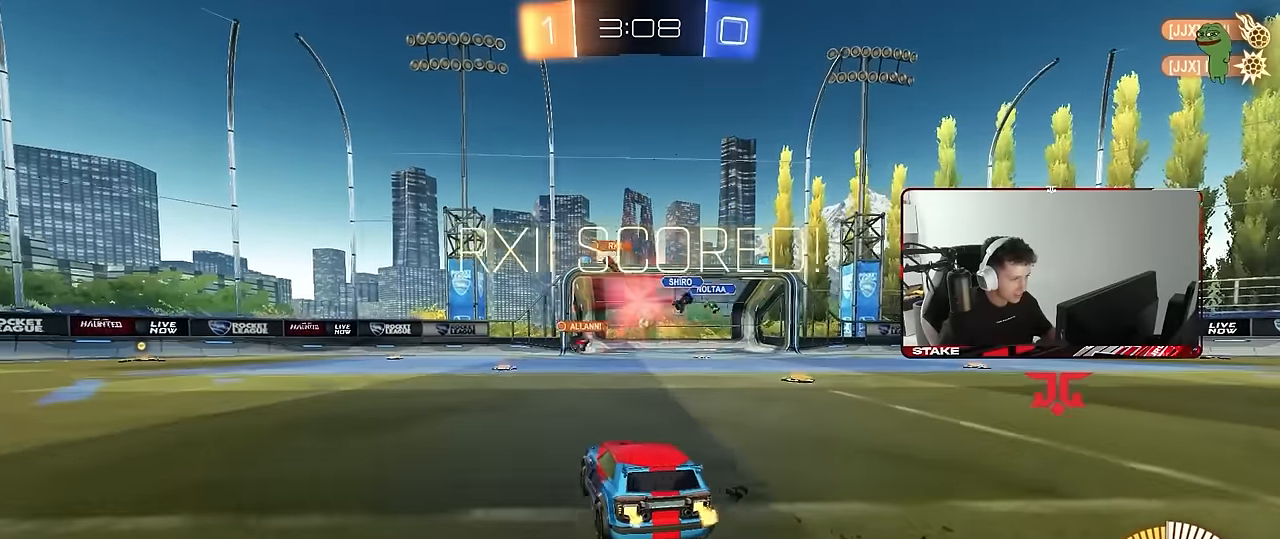
{"keys": [], "mouse": [], "events": [[117, "d", "up"], [117, "w", "up"]]}